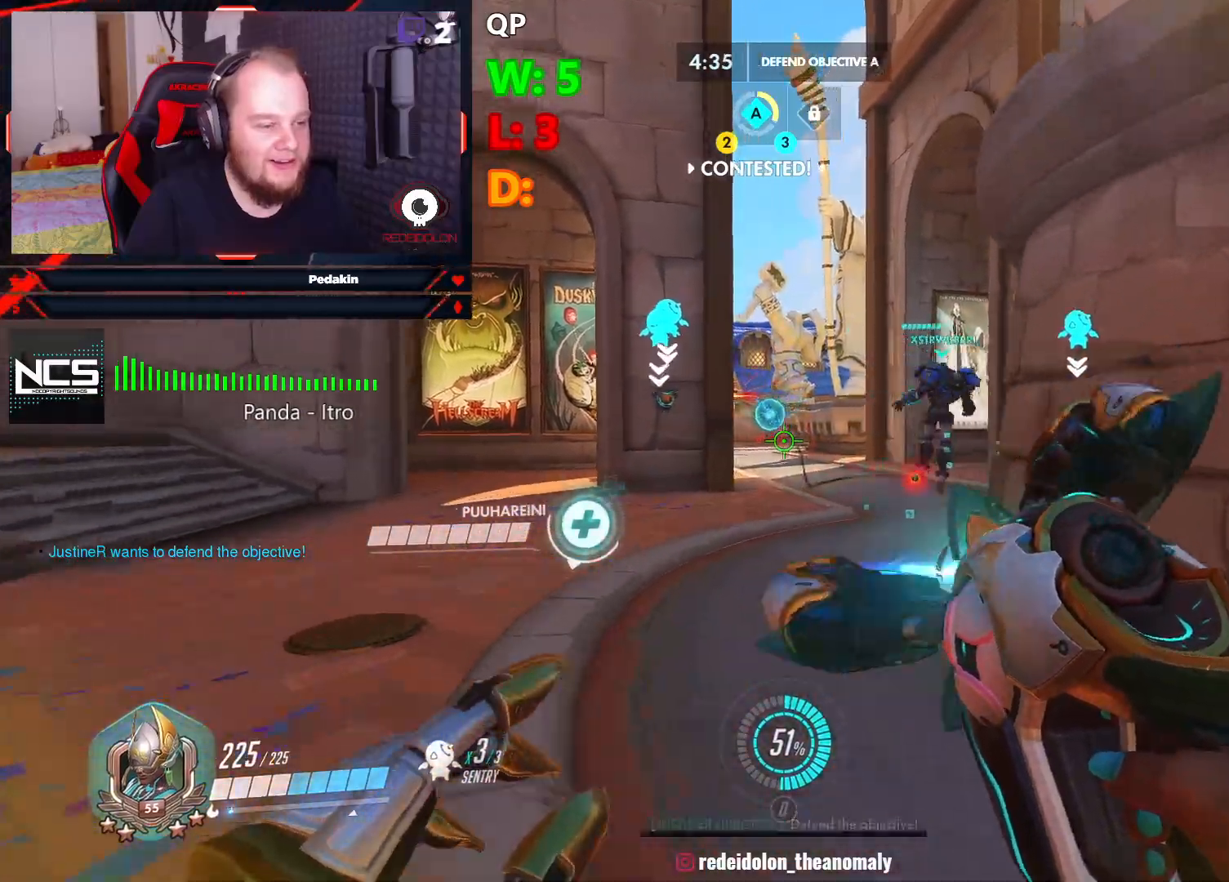
Gameplay with keyboard and mouse; each line is a JSON object with the keys and mouse buttons held at the frame after it. "events" lists presses ("down") and releases ("up") of "1", "2", "3", "4", "5", "a", "alt", "c", "caps_lock", "ctrl", "d", "e", "f", "g", "q", "r", "s", "shift", "space", "t", "tab", "v", "w", "x", "z", "mouse_left", "mouse_wheel" and "mouse_right" between this image and that frame as [ms after this image, input, new state], when the widget could be followed in between. "mouse_left", "mouse_wheel", "mouse_right" = the "left", "wheel", "right" buttons of the "mouse" list. No other keys are recorded. "wheel" means that the mouse wheel is clicked or scrolled. Not read: mouse_move.
{"keys": ["a", "r", "w"], "mouse": [], "events": [[166, "a", "down"], [458, "mouse_right", "up"], [500, "r", "down"]]}
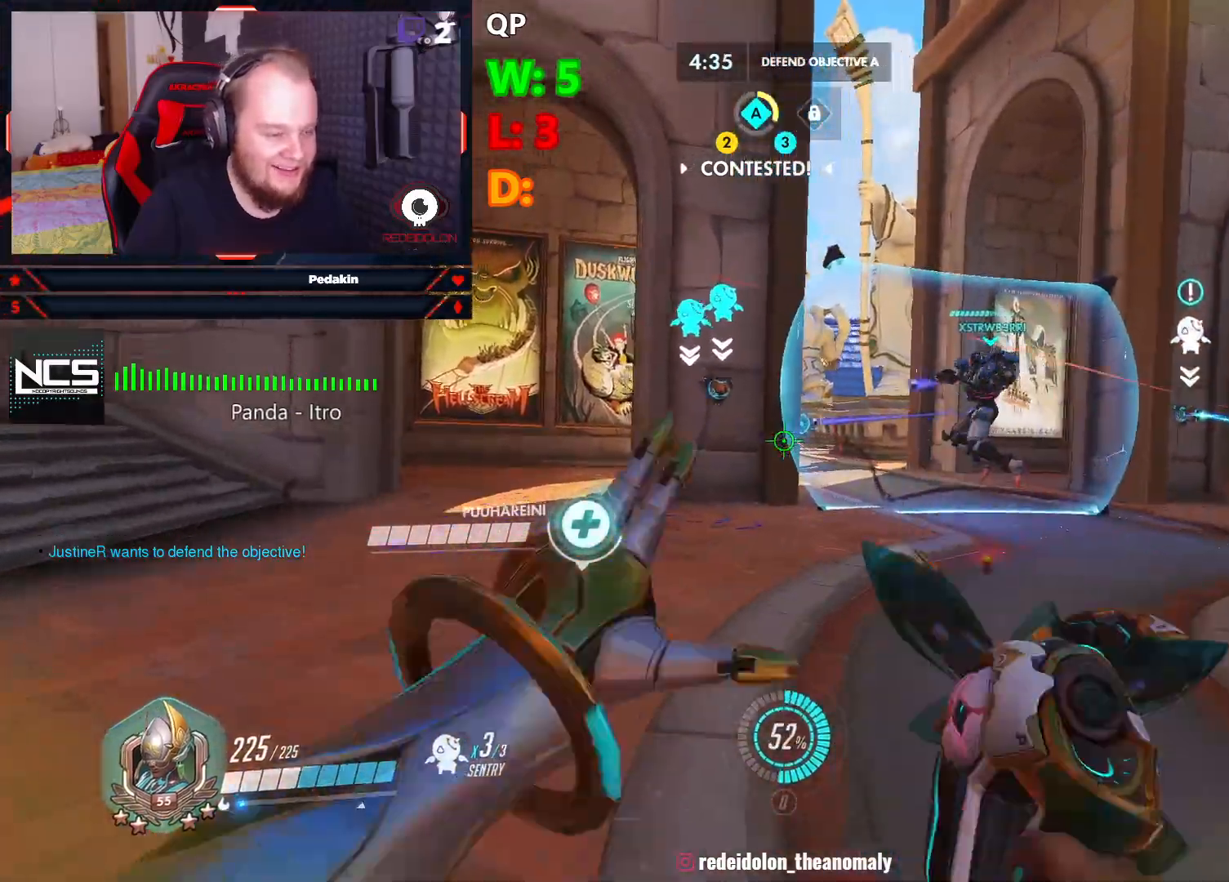
{"keys": ["a"], "mouse": [], "events": [[104, "r", "up"], [187, "r", "down"], [291, "r", "up"], [333, "r", "down"], [416, "r", "up"], [416, "w", "up"]]}
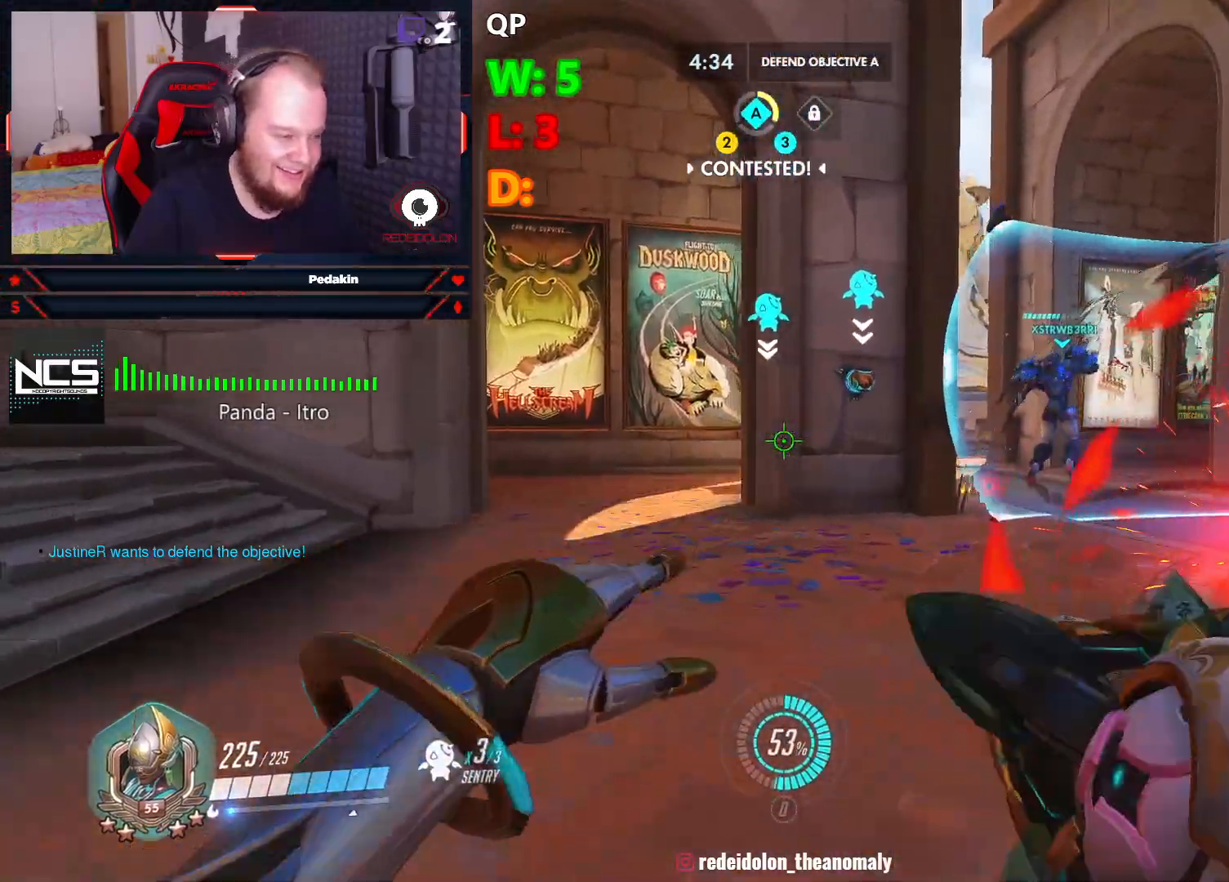
{"keys": ["d", "w"], "mouse": [], "events": [[20, "r", "down"], [104, "r", "up"], [166, "w", "down"], [291, "a", "up"], [479, "d", "down"]]}
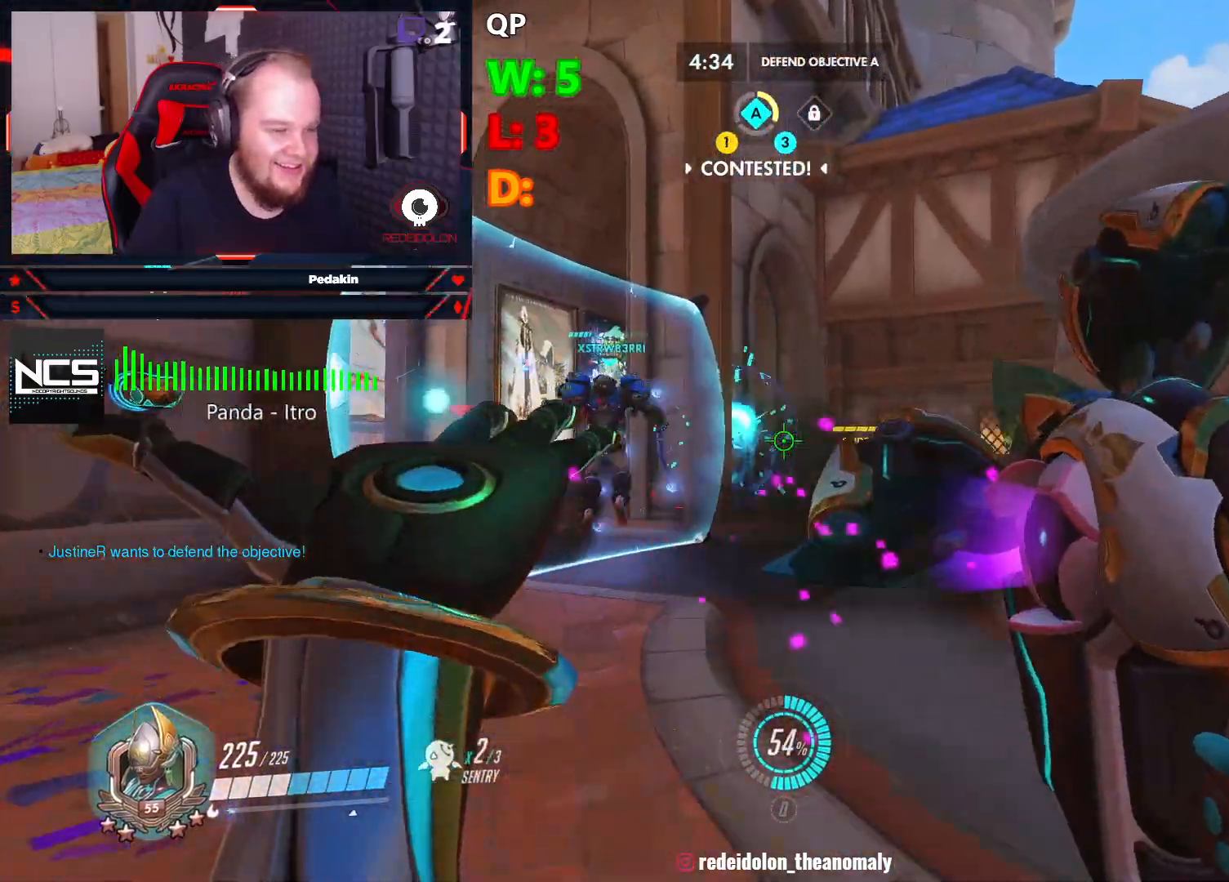
{"keys": ["d"], "mouse": [], "events": [[41, "space", "down"], [83, "w", "up"], [166, "space", "up"]]}
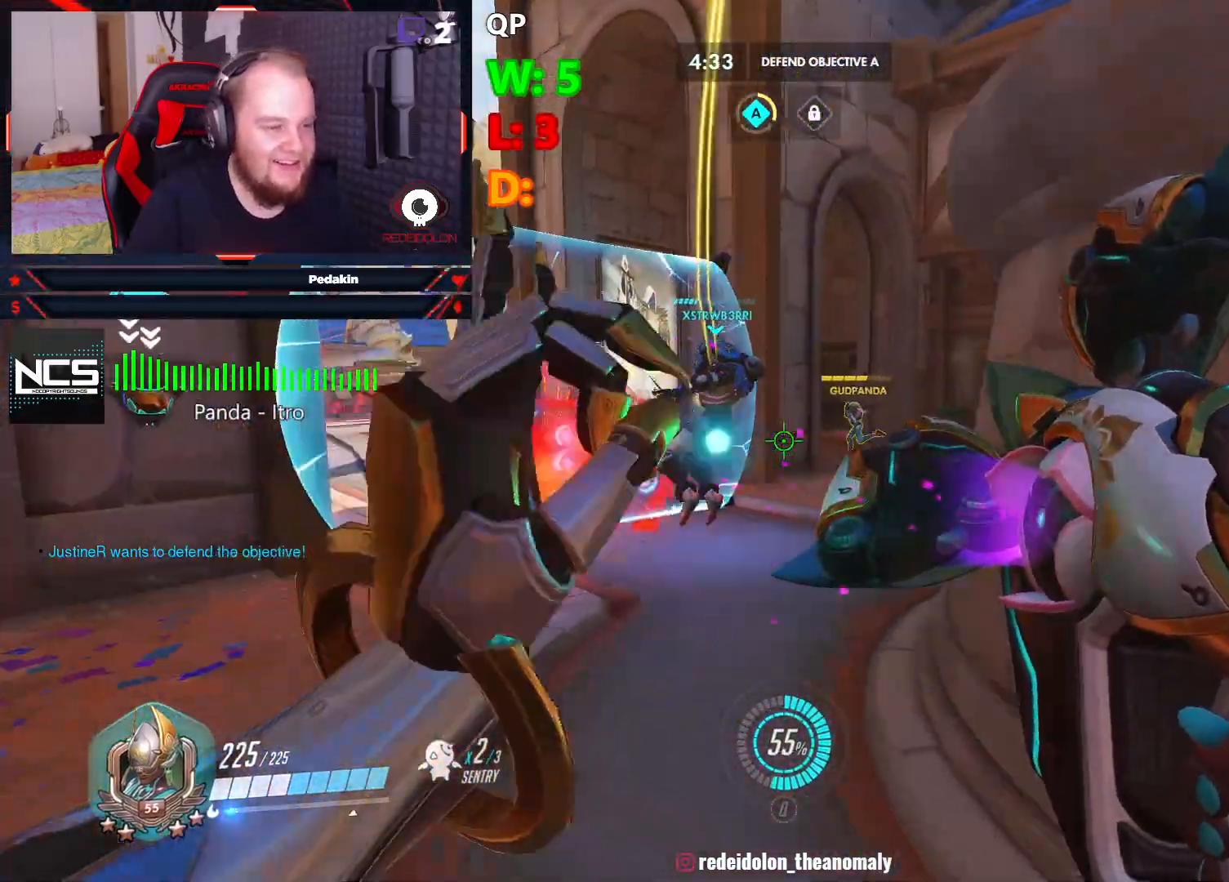
{"keys": ["a"], "mouse": ["right"], "events": [[41, "d", "up"], [104, "a", "down"], [145, "mouse_right", "down"], [333, "space", "down"], [458, "space", "up"]]}
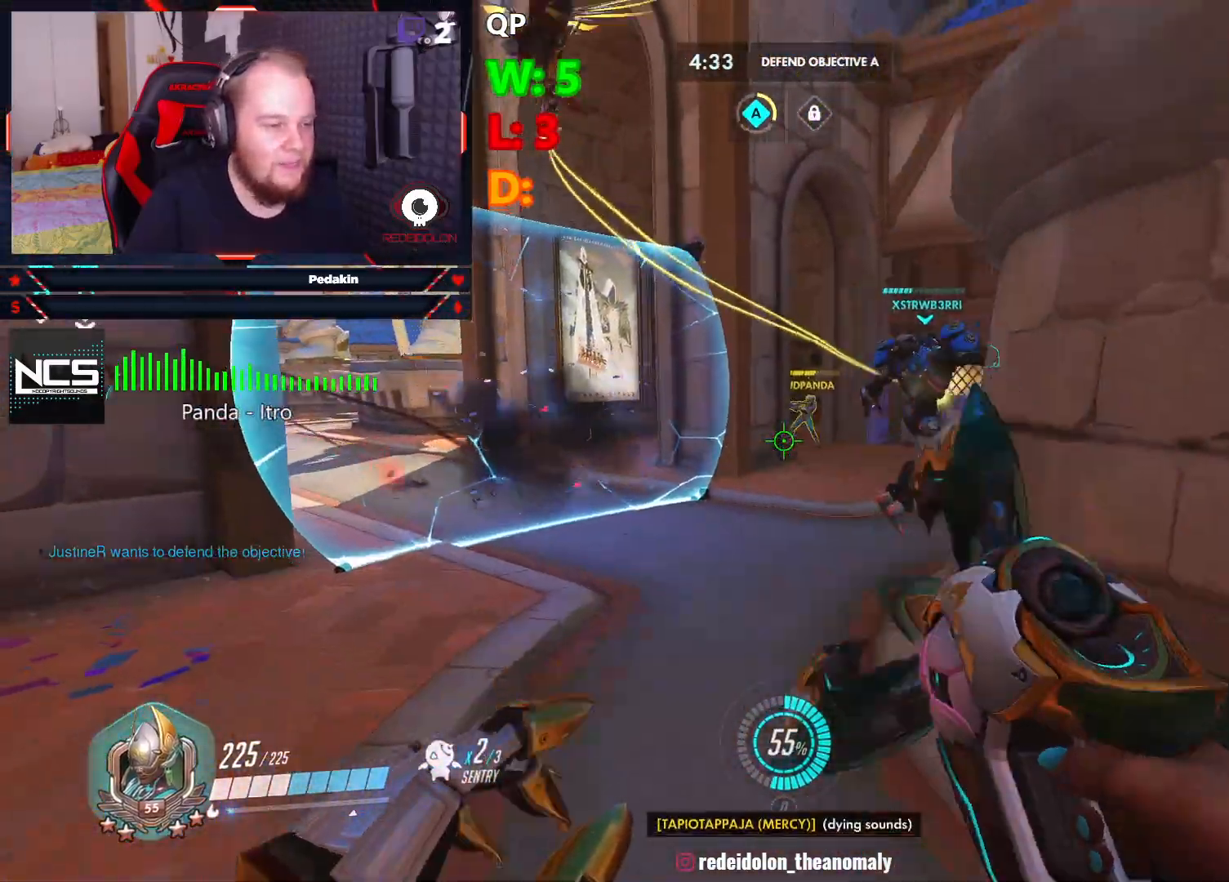
{"keys": ["a", "w"], "mouse": ["right"], "events": [[104, "w", "down"]]}
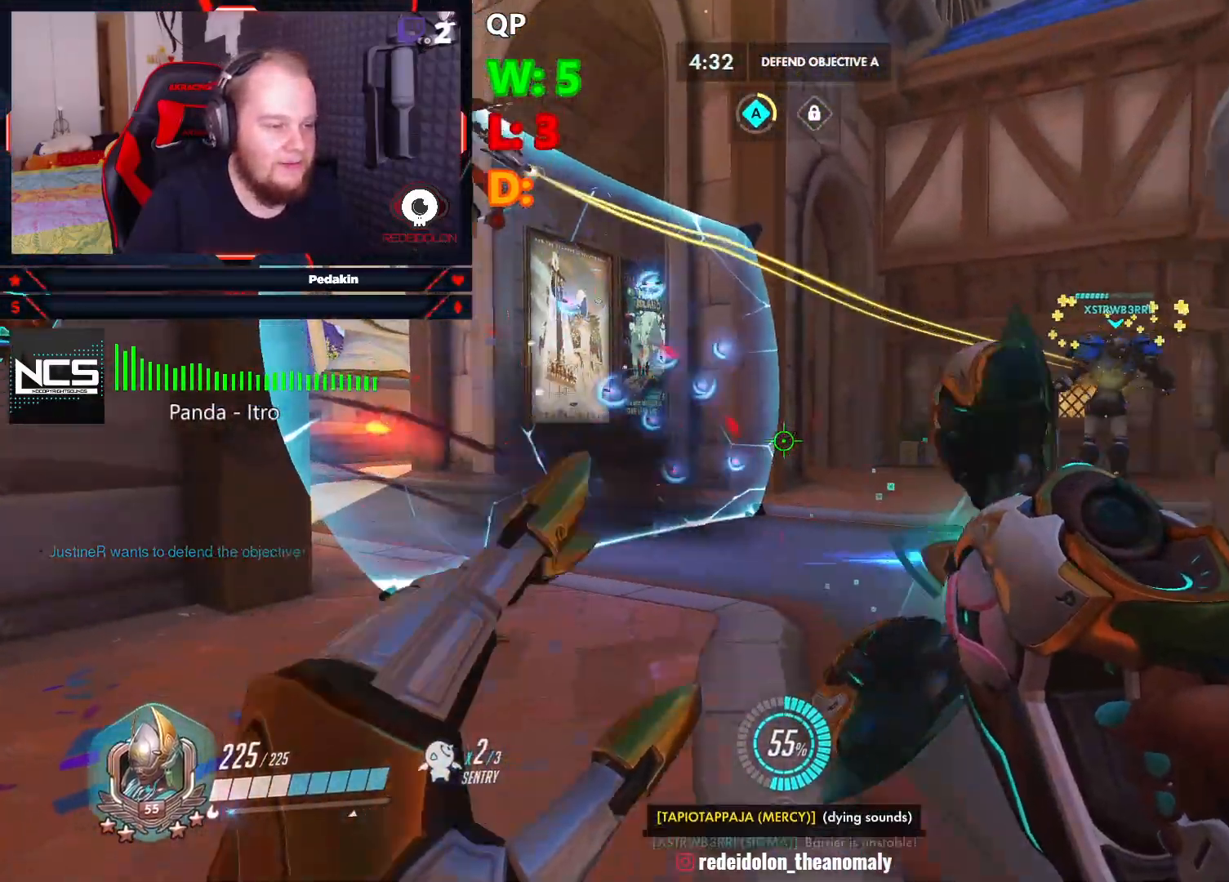
{"keys": ["d"], "mouse": ["right"], "events": [[270, "mouse_right", "up"], [312, "a", "up"], [312, "d", "down"], [312, "mouse_right", "down"], [312, "w", "up"]]}
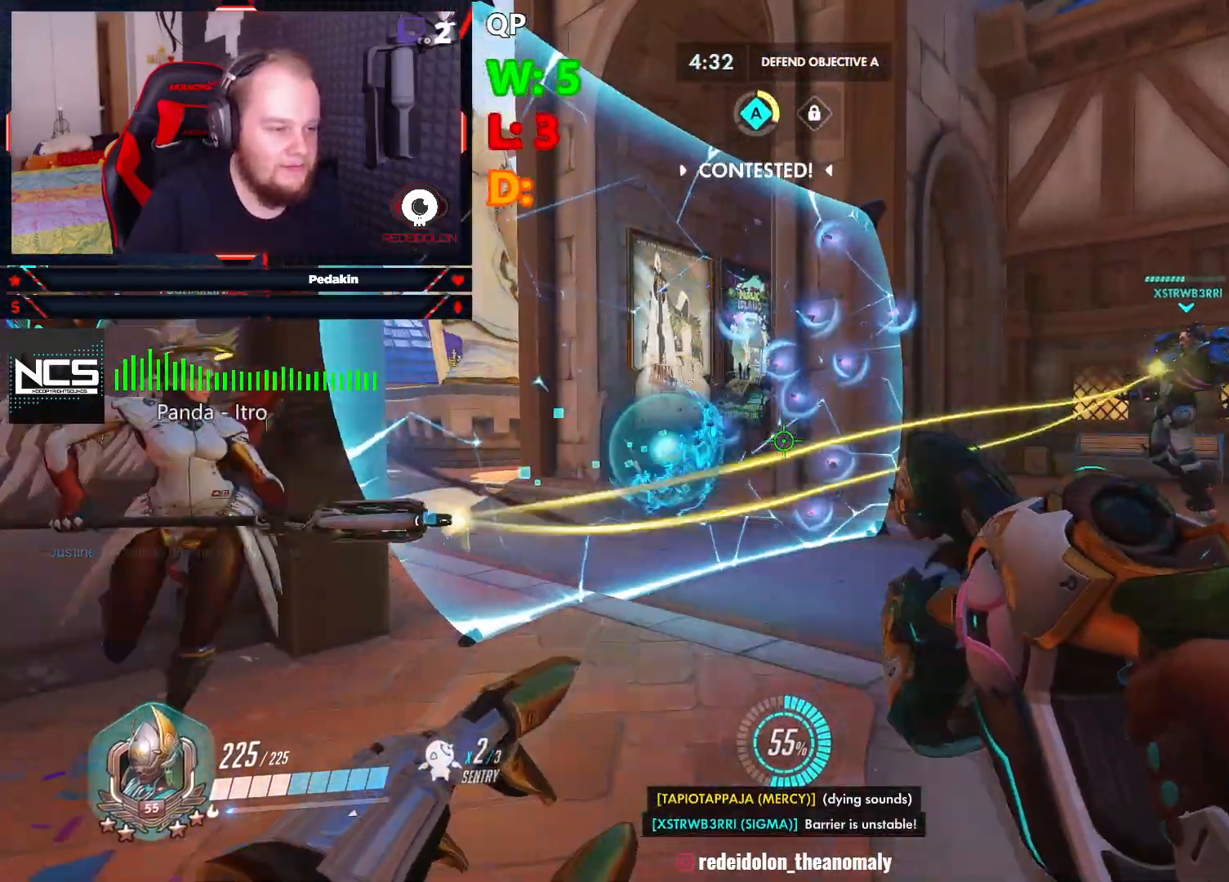
{"keys": ["w"], "mouse": ["right"], "events": [[291, "w", "down"], [333, "d", "up"]]}
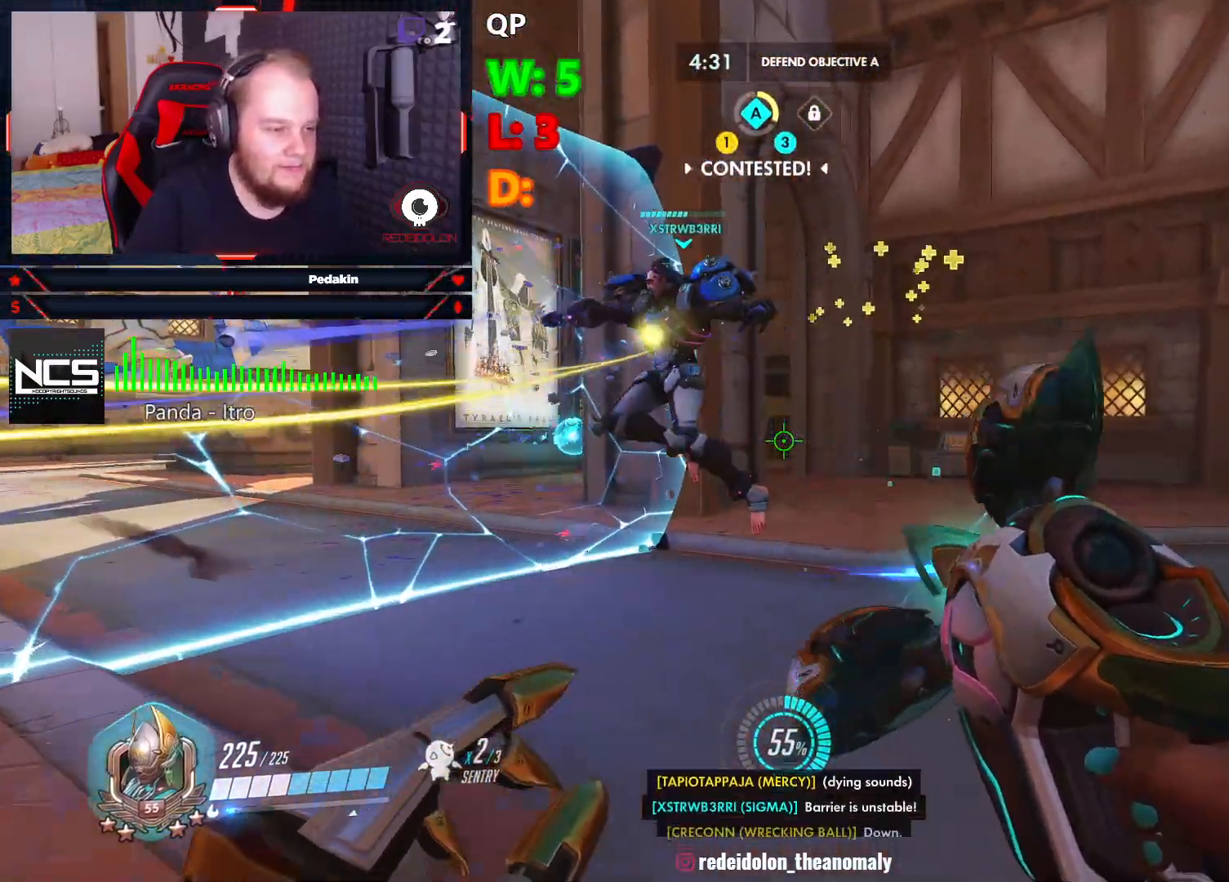
{"keys": ["s"], "mouse": ["right"], "events": [[20, "mouse_right", "up"], [62, "d", "down"], [104, "mouse_right", "down"], [166, "d", "up"], [166, "w", "up"], [208, "a", "down"], [250, "s", "down"], [479, "a", "up"]]}
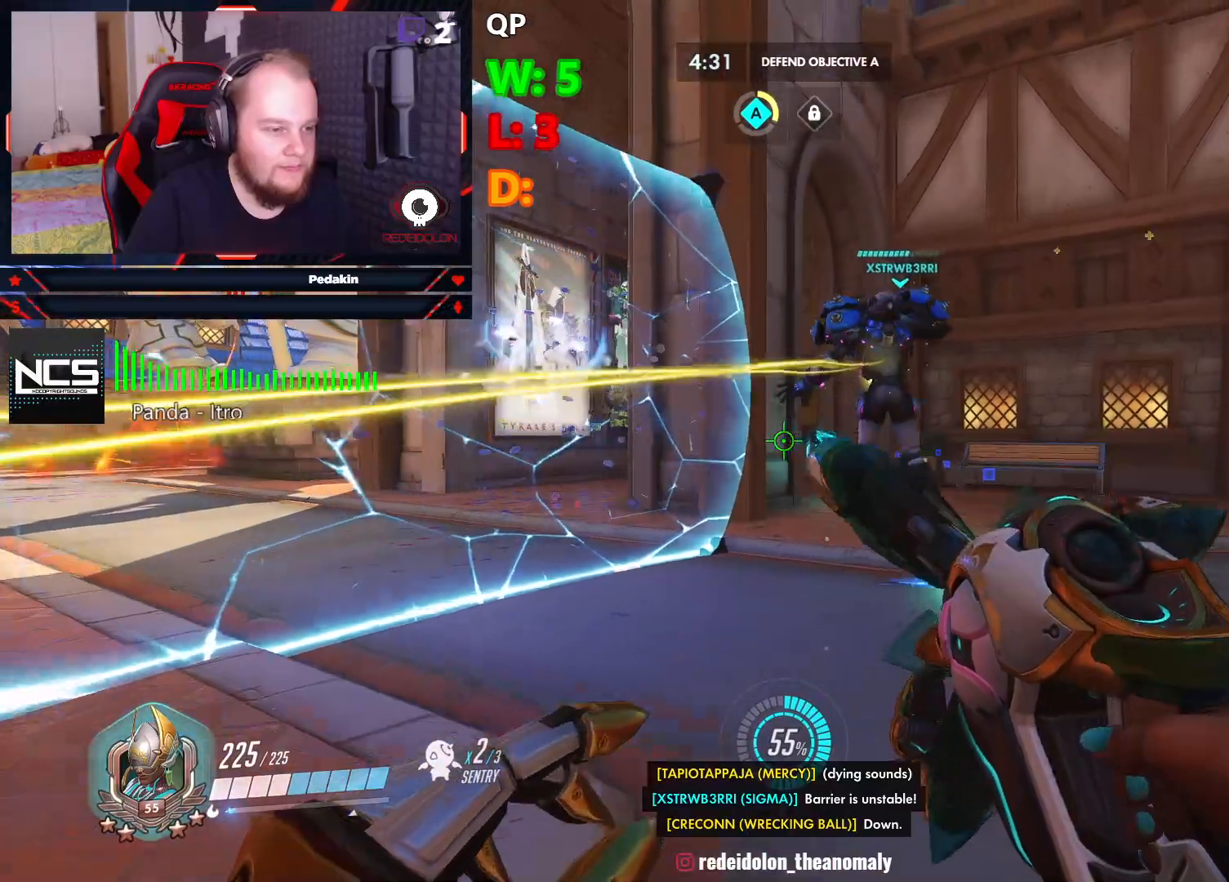
{"keys": ["a", "w"], "mouse": ["right"], "events": [[229, "d", "down"], [270, "s", "up"], [354, "w", "down"], [458, "d", "up"], [458, "mouse_right", "up"], [500, "a", "down"], [500, "mouse_right", "down"]]}
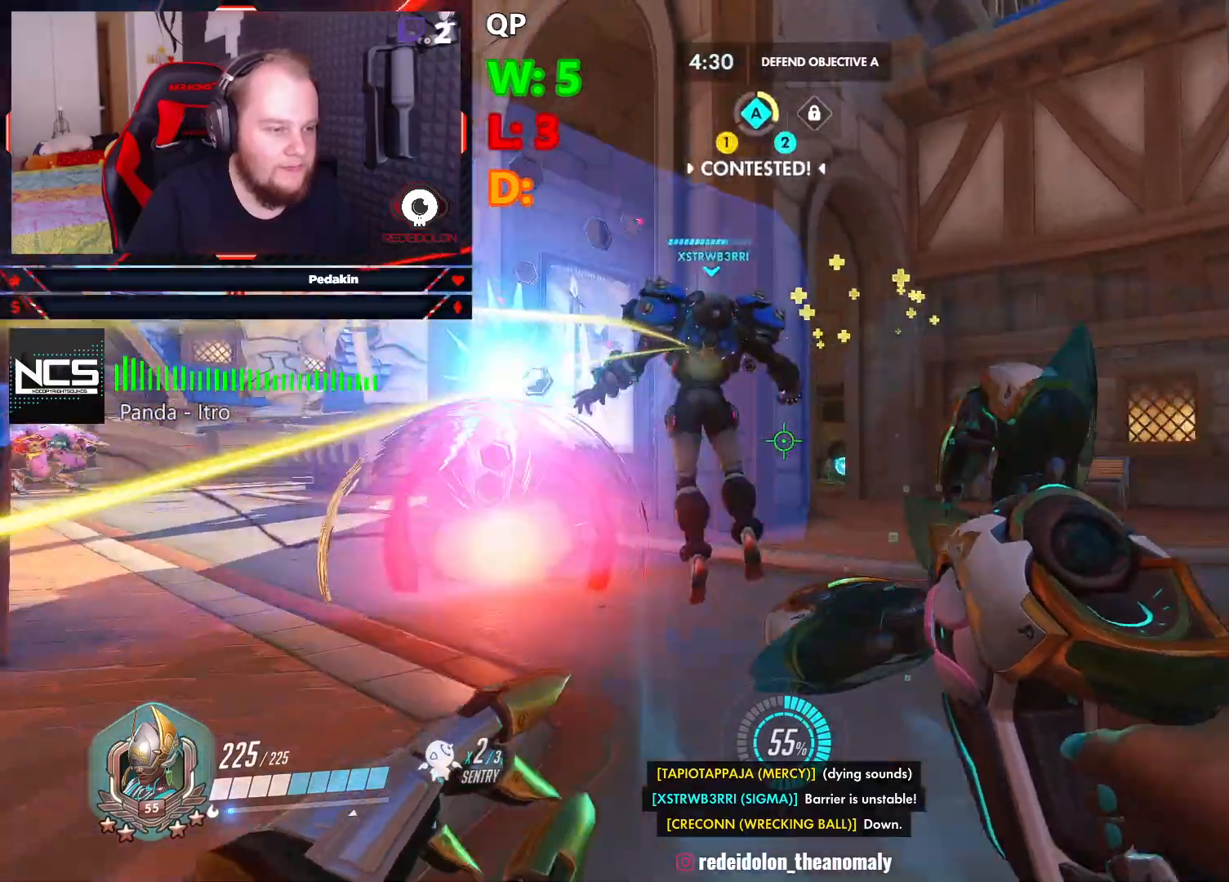
{"keys": ["a", "space"], "mouse": ["right"], "events": [[41, "w", "up"], [145, "s", "down"], [416, "s", "up"], [479, "space", "down"]]}
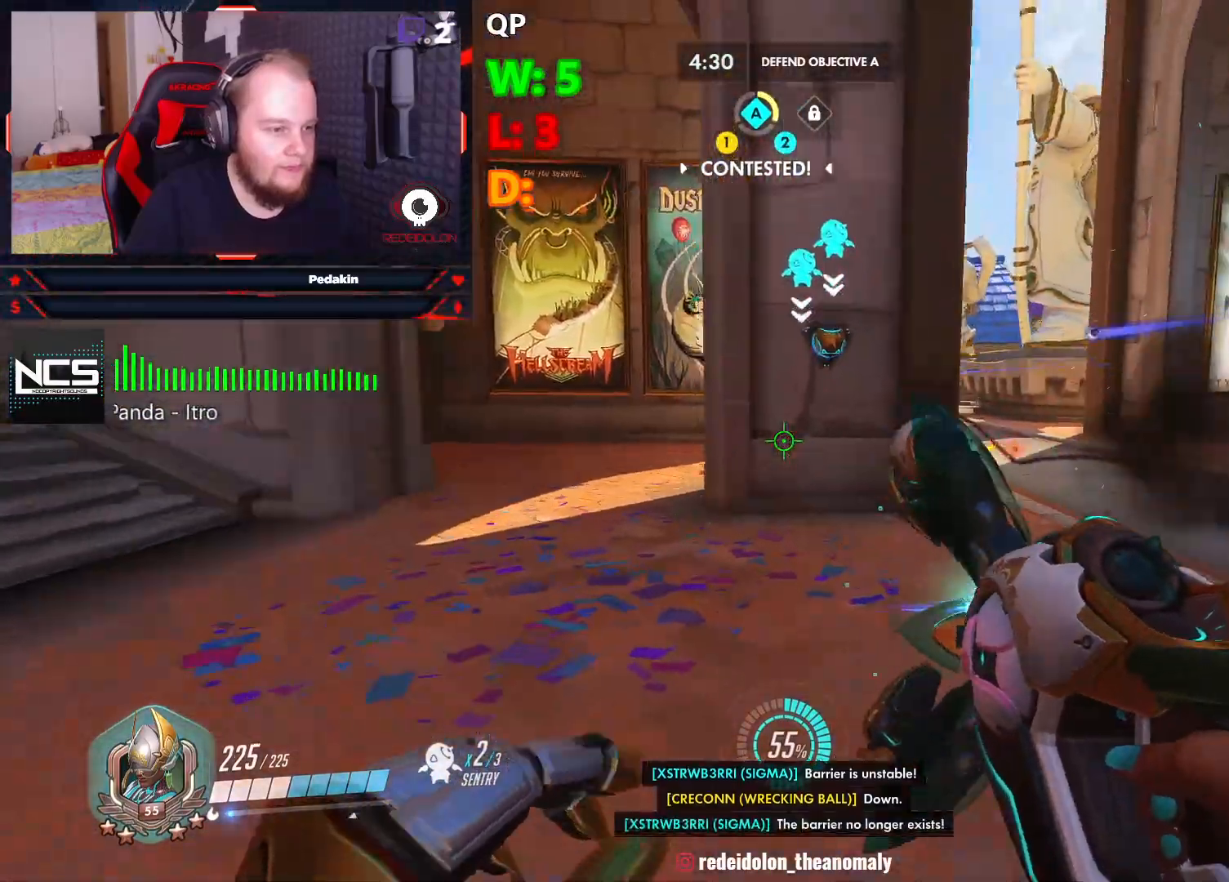
{"keys": ["a", "w"], "mouse": ["right"], "events": [[62, "space", "up"], [291, "w", "down"]]}
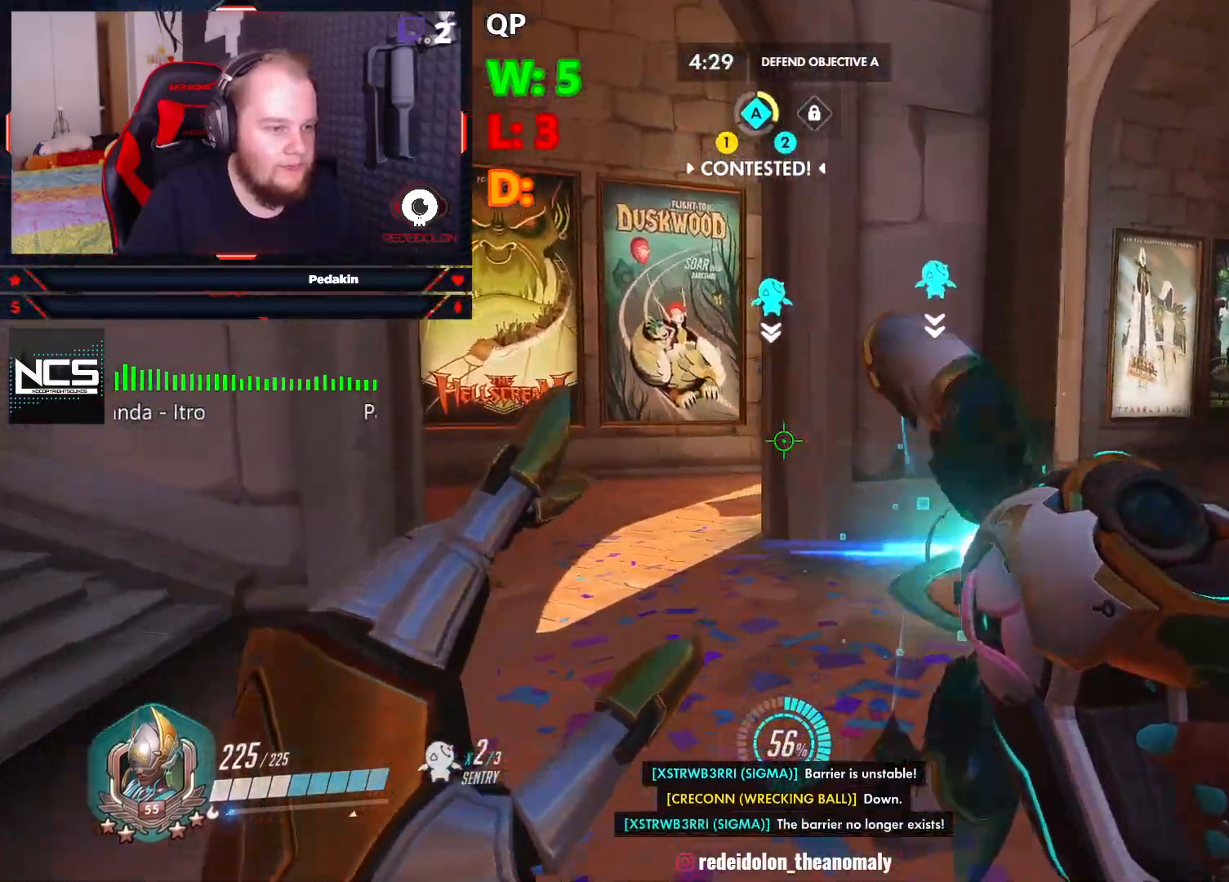
{"keys": ["d"], "mouse": ["right"], "events": [[270, "a", "up"], [312, "d", "down"], [312, "w", "up"], [354, "space", "down"], [458, "space", "up"]]}
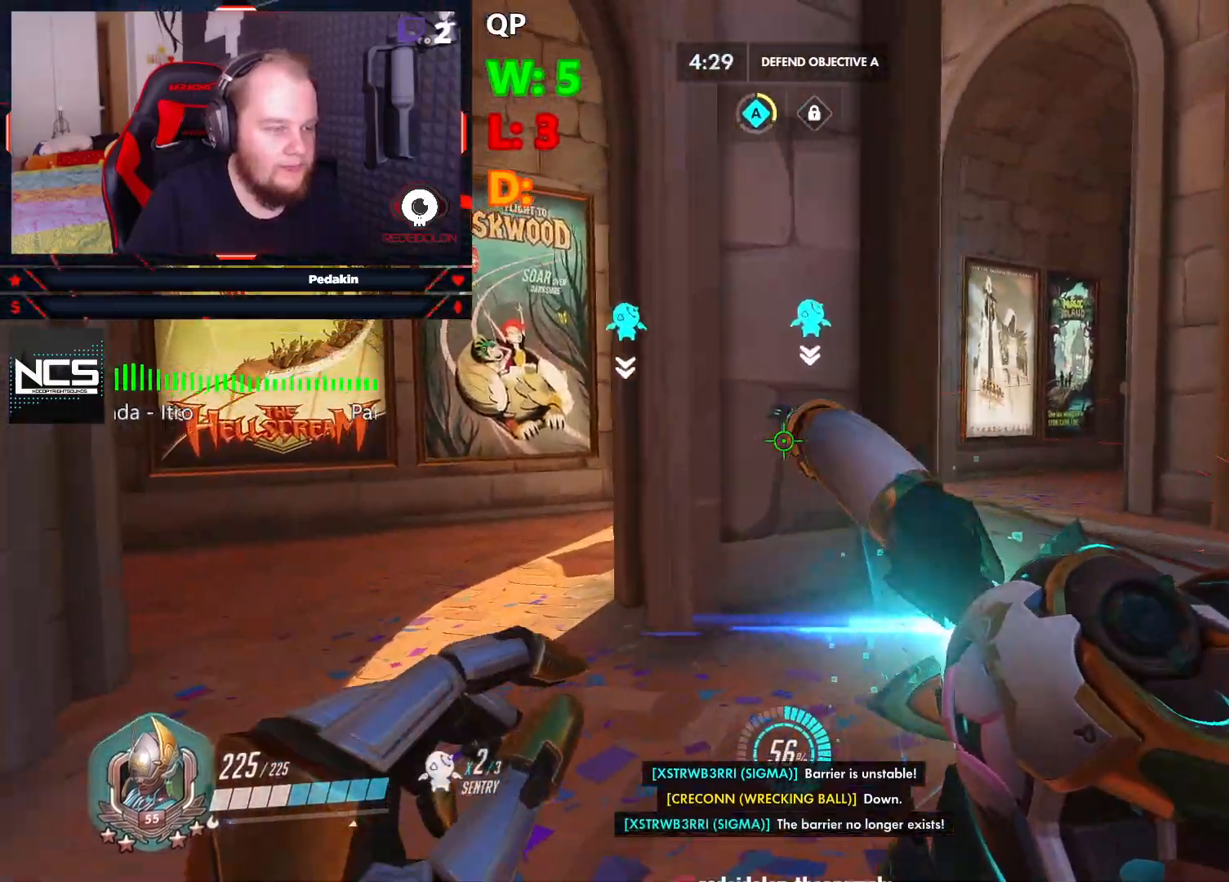
{"keys": ["d"], "mouse": ["right"], "events": []}
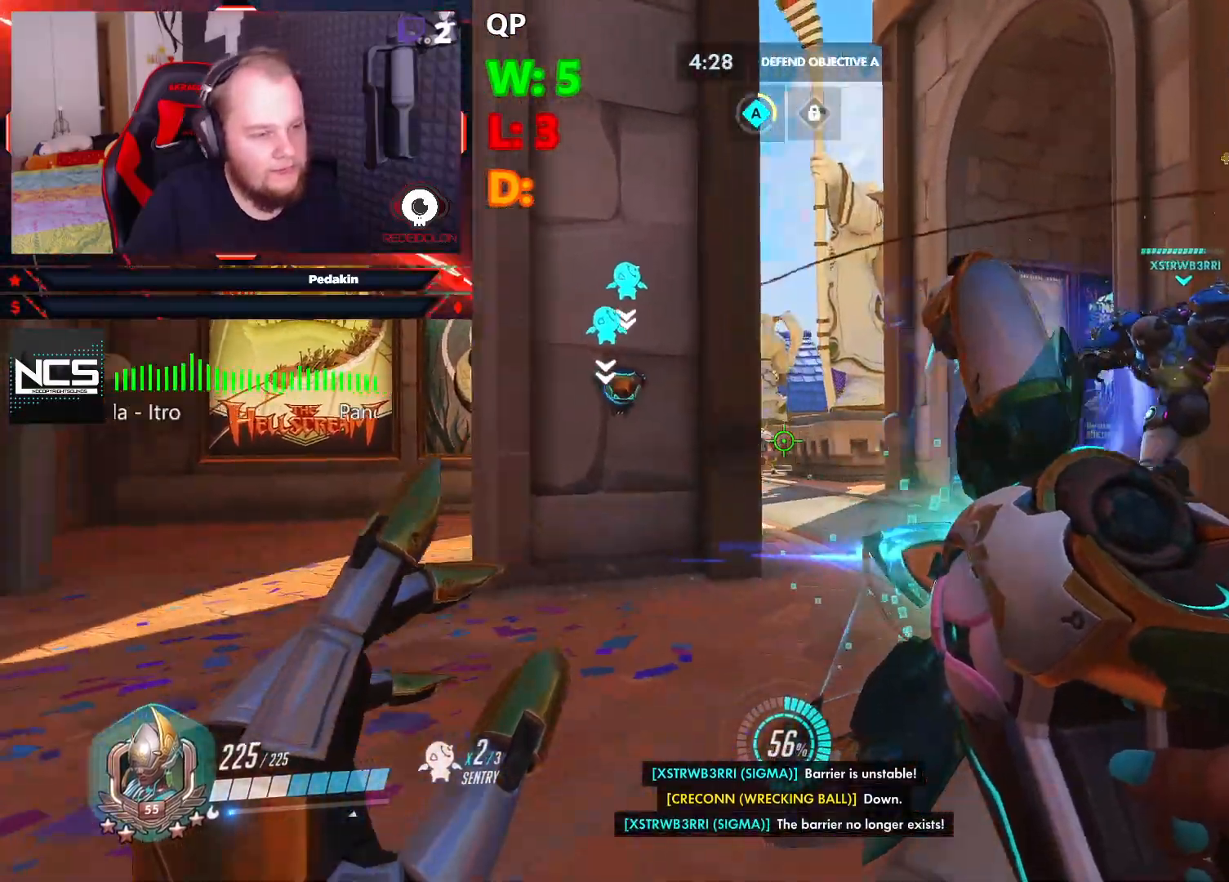
{"keys": ["d"], "mouse": ["right"], "events": [[250, "mouse_right", "up"], [354, "mouse_right", "down"]]}
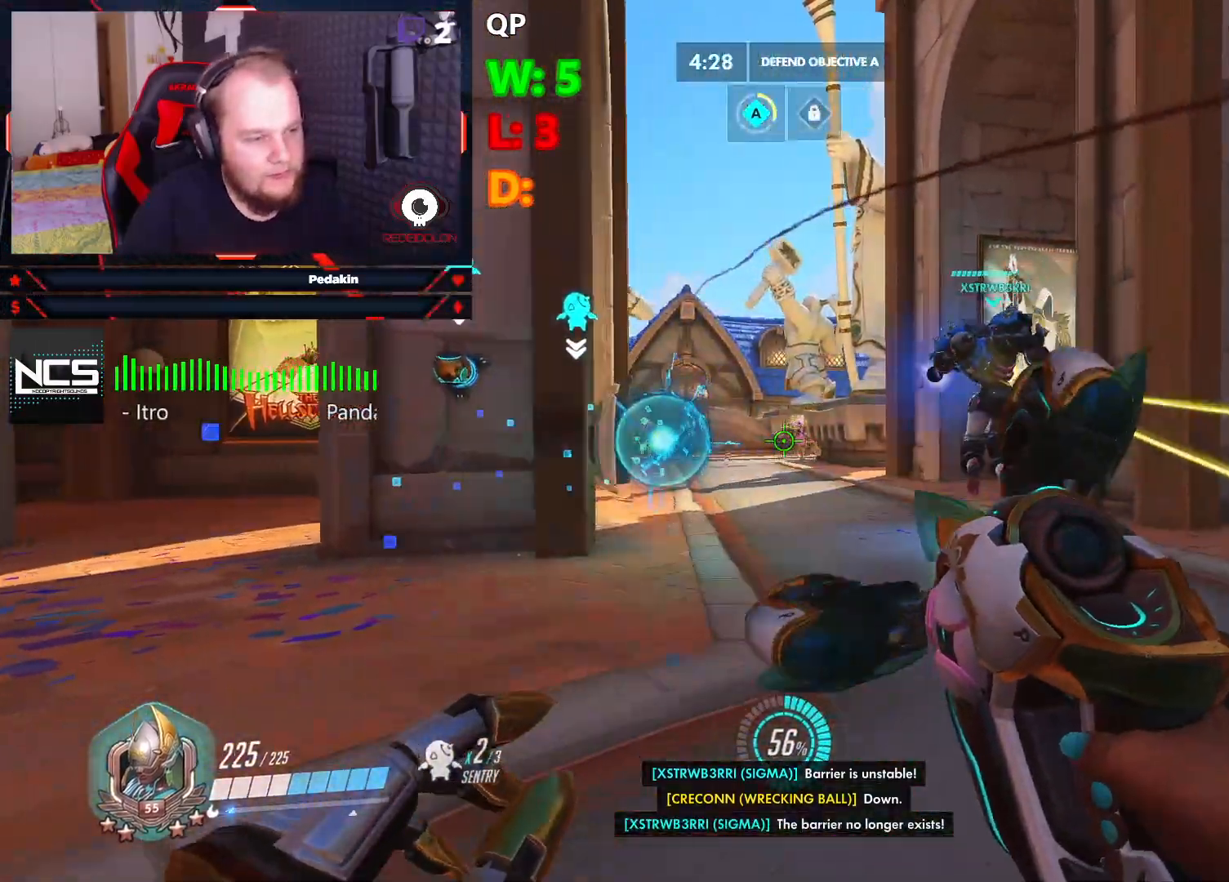
{"keys": ["a", "w"], "mouse": ["right"], "events": [[83, "a", "down"], [124, "d", "up"], [458, "w", "down"]]}
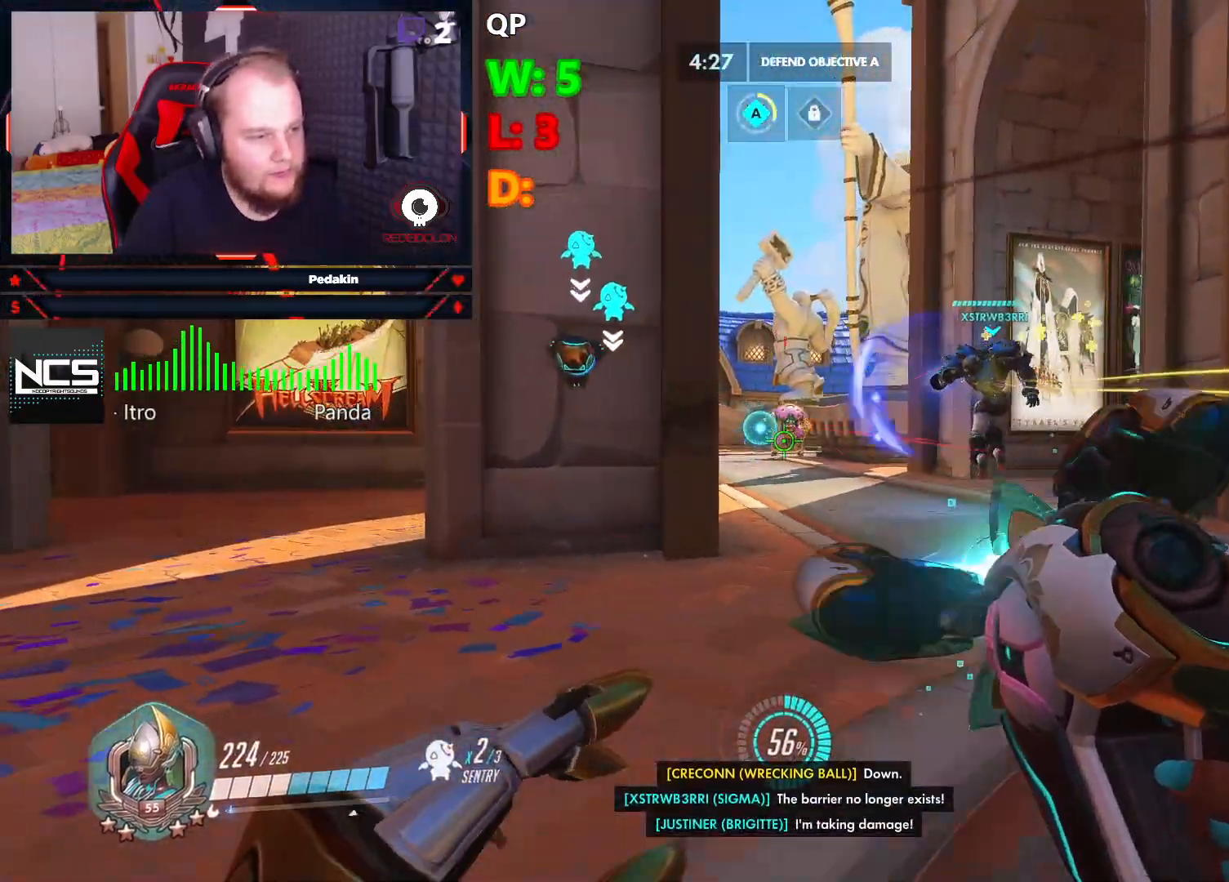
{"keys": ["a", "s"], "mouse": ["right"], "events": [[41, "a", "up"], [41, "d", "down"], [83, "space", "down"], [145, "w", "up"], [187, "mouse_right", "up"], [229, "mouse_right", "down"], [229, "space", "up"], [333, "d", "up"], [333, "s", "down"], [479, "a", "down"]]}
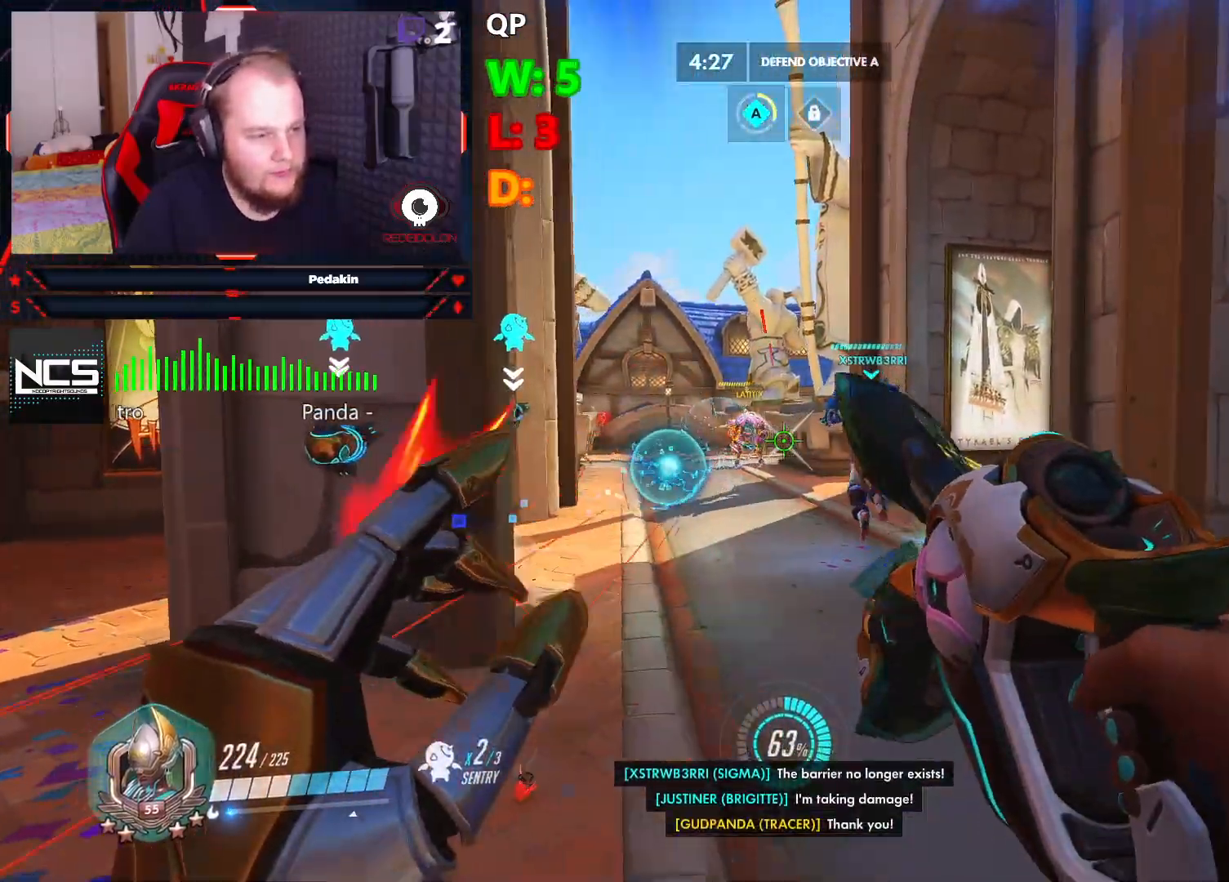
{"keys": ["a", "s"], "mouse": ["right"], "events": [[291, "space", "down"], [437, "space", "up"]]}
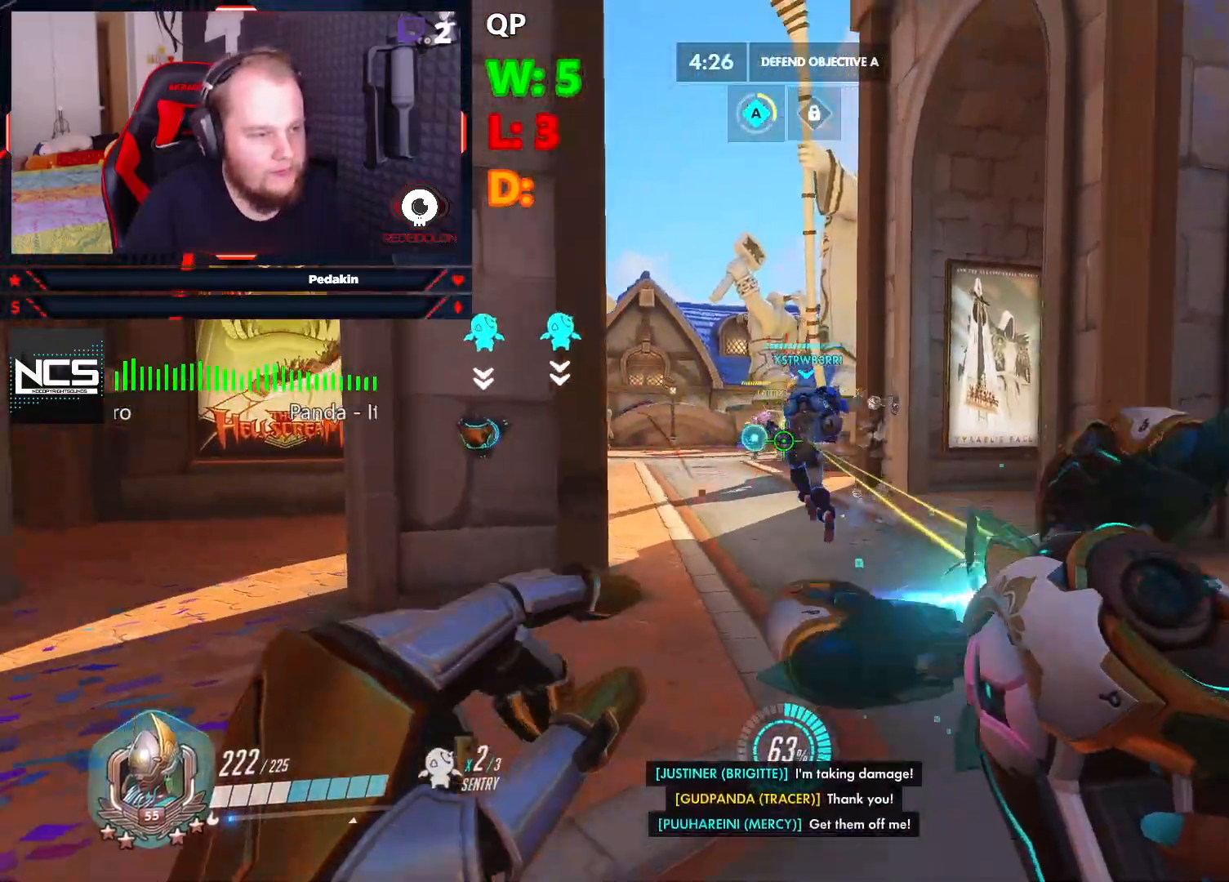
{"keys": ["d", "w"], "mouse": ["right"], "events": [[354, "s", "up"], [416, "a", "up"], [416, "mouse_right", "up"], [500, "d", "down"], [500, "mouse_right", "down"], [500, "w", "down"]]}
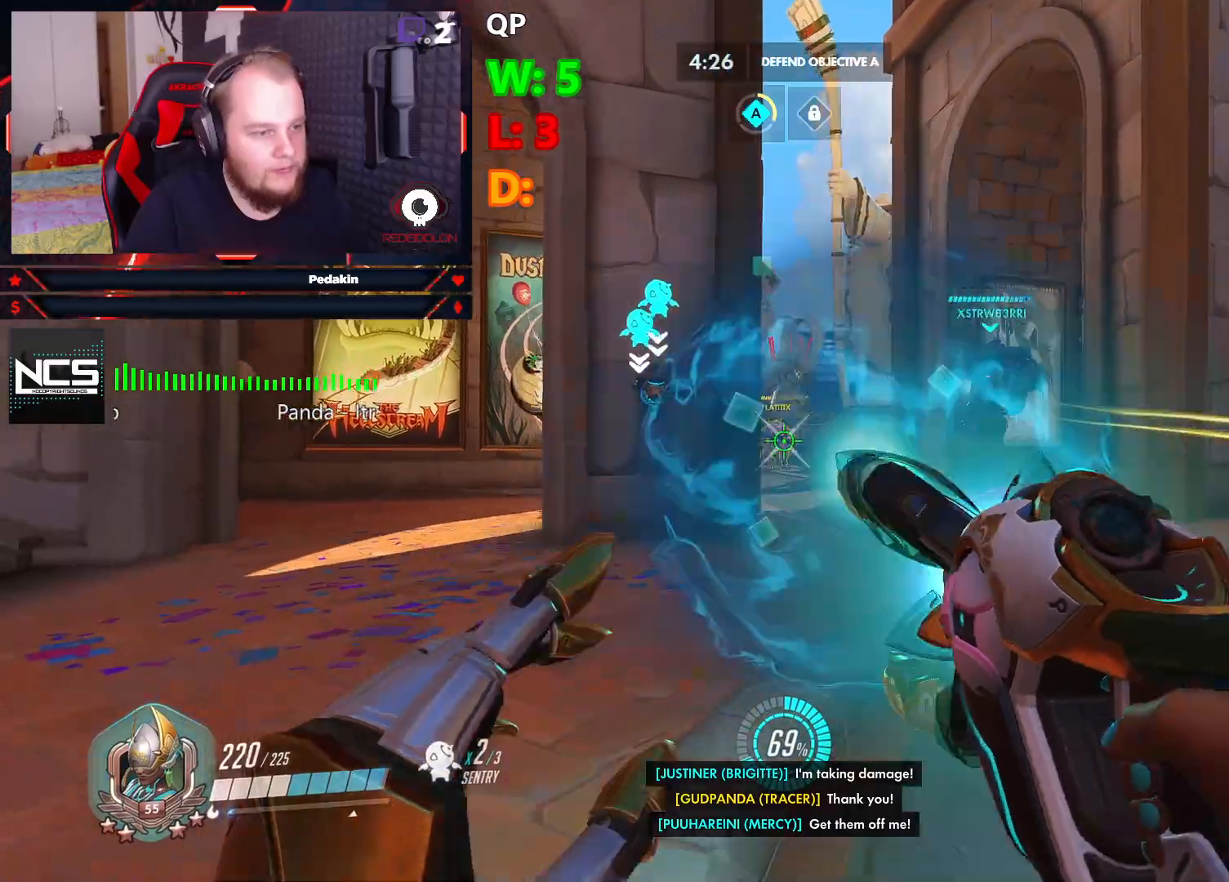
{"keys": ["d", "w"], "mouse": ["right"], "events": [[41, "space", "down"], [187, "space", "up"]]}
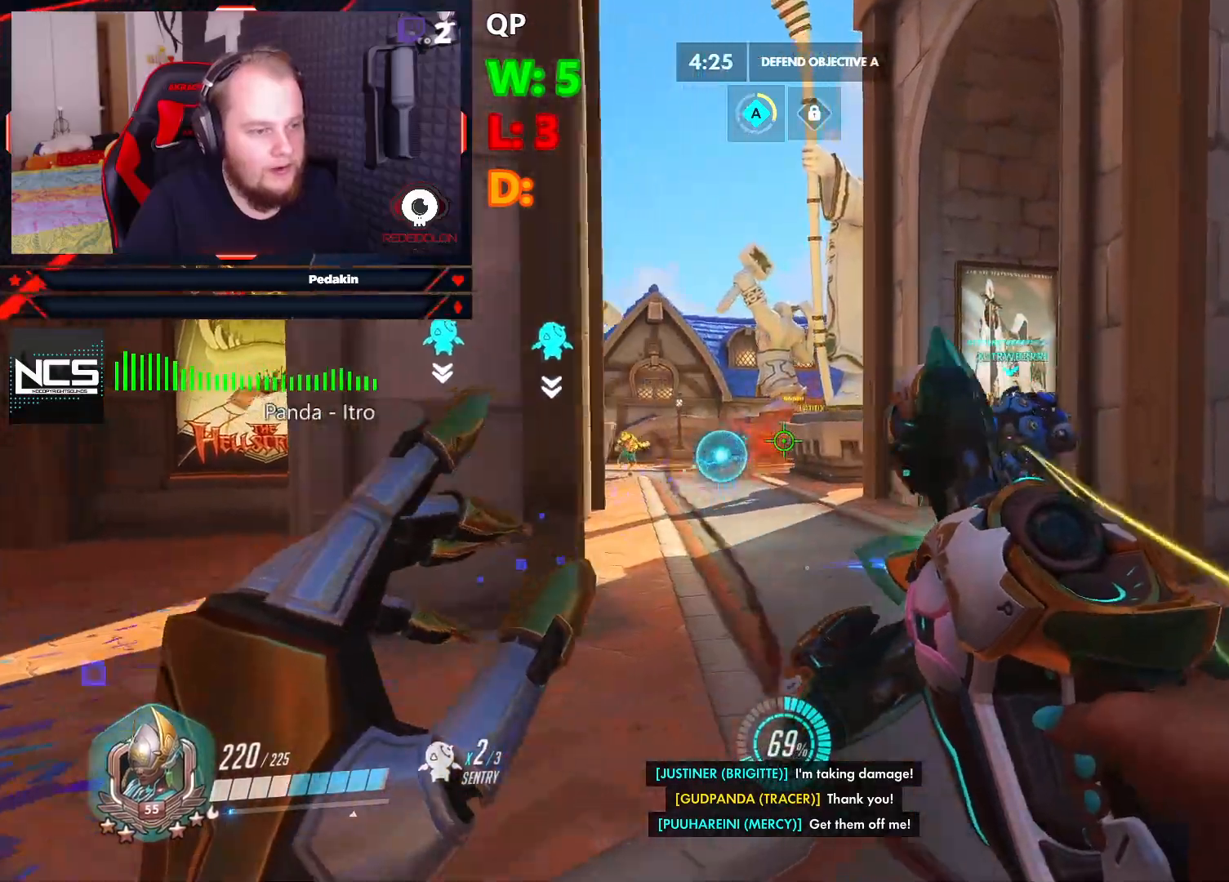
{"keys": ["a", "space"], "mouse": [], "events": [[354, "a", "down"], [354, "d", "up"], [395, "space", "down"], [395, "w", "up"], [479, "mouse_right", "up"]]}
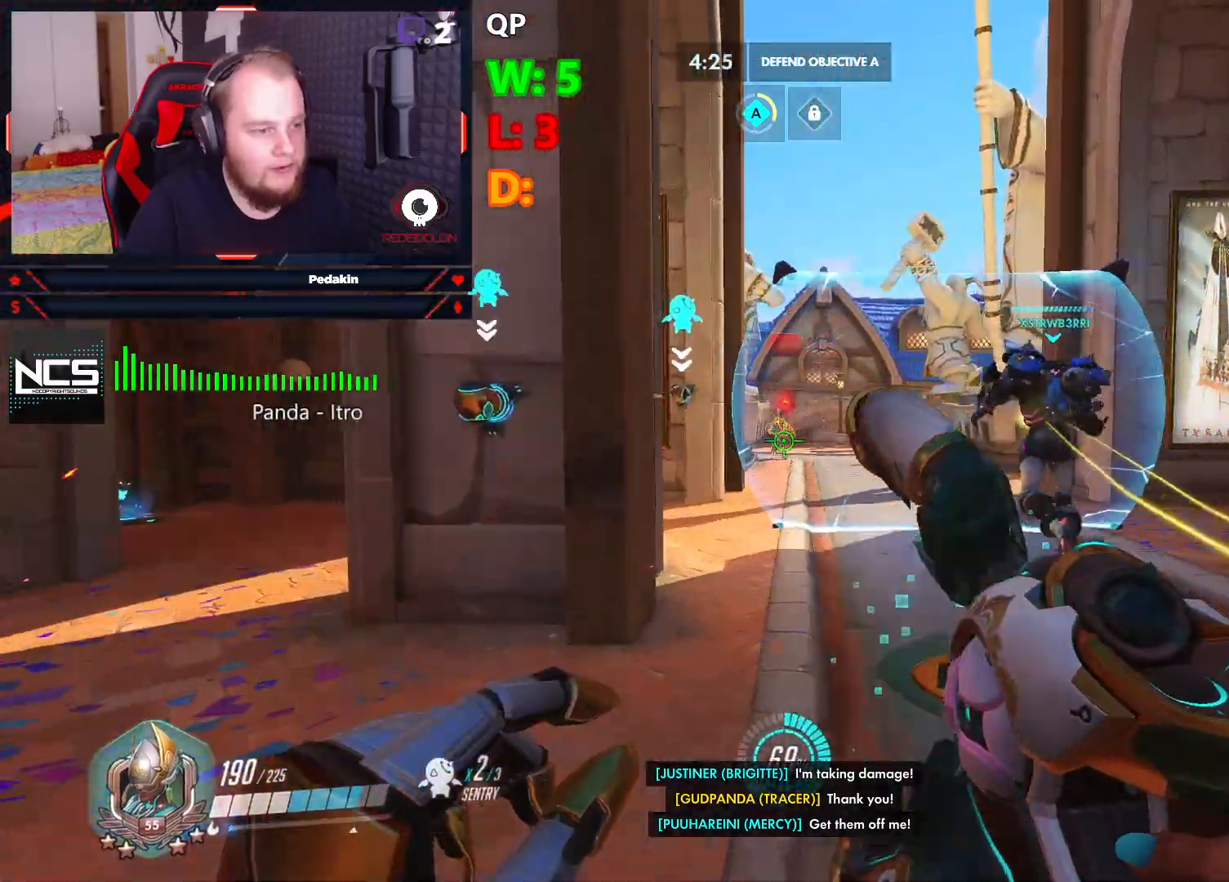
{"keys": ["s"], "mouse": ["right"], "events": [[20, "mouse_right", "down"], [20, "space", "up"], [312, "s", "down"], [458, "a", "up"]]}
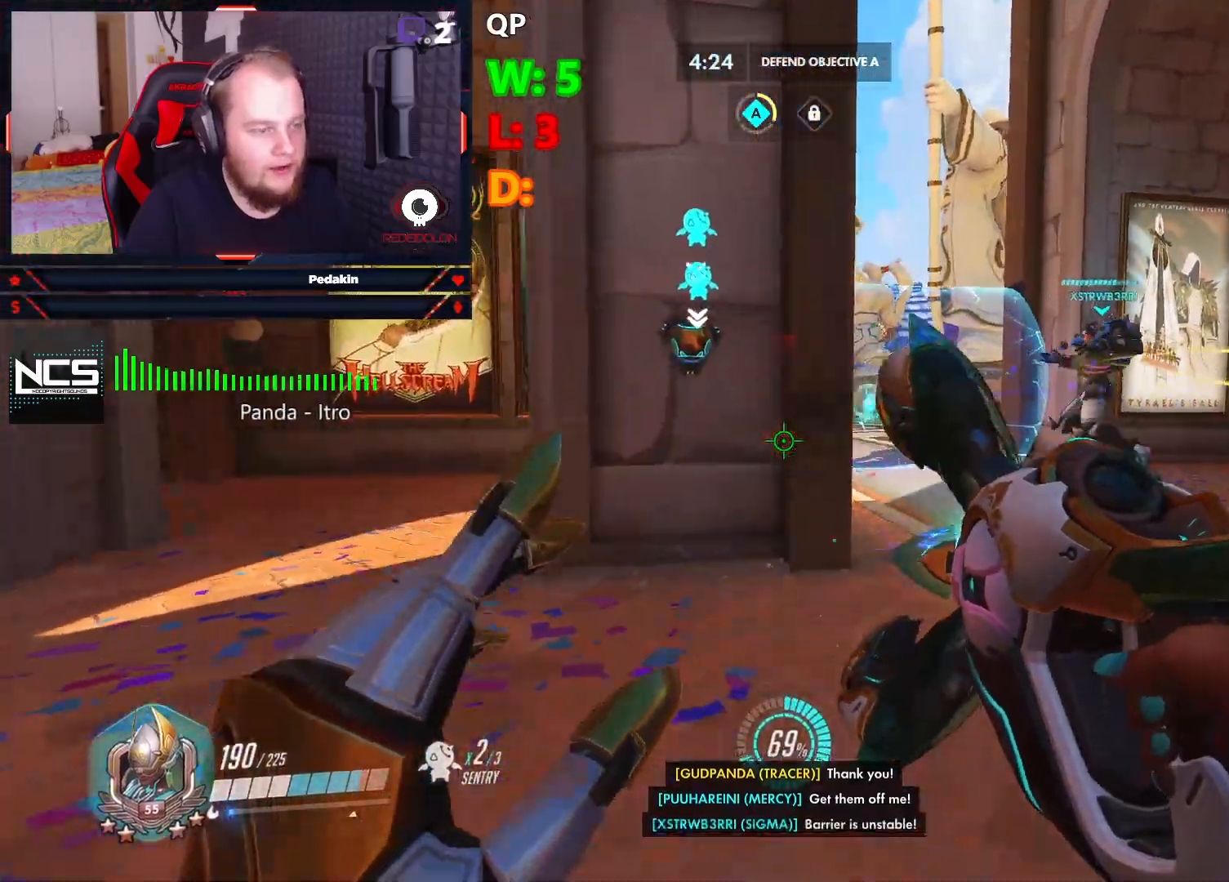
{"keys": ["d"], "mouse": ["right"], "events": [[104, "d", "down"], [145, "s", "up"], [229, "space", "down"], [374, "space", "up"]]}
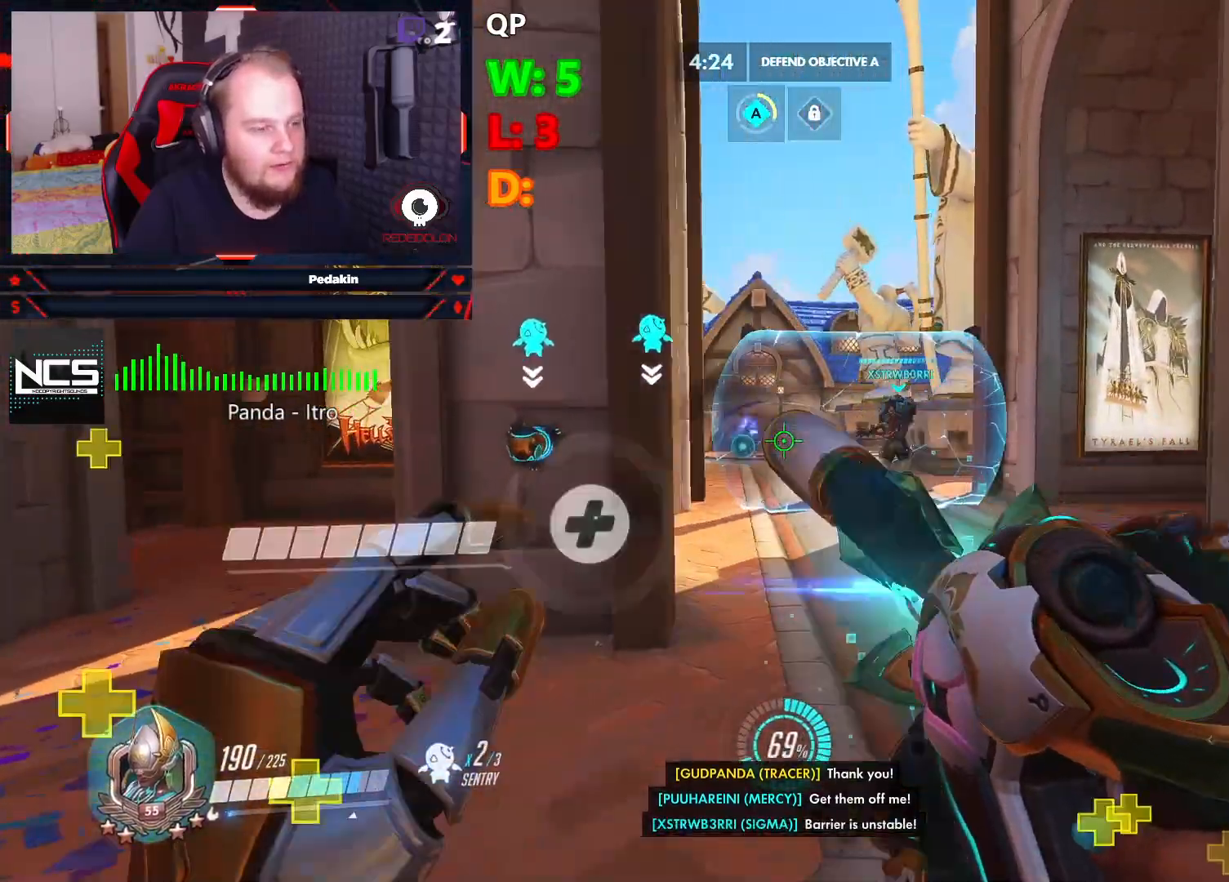
{"keys": ["a", "space"], "mouse": ["right"], "events": [[291, "d", "up"], [354, "a", "down"], [354, "mouse_right", "up"], [395, "space", "down"], [437, "mouse_right", "down"]]}
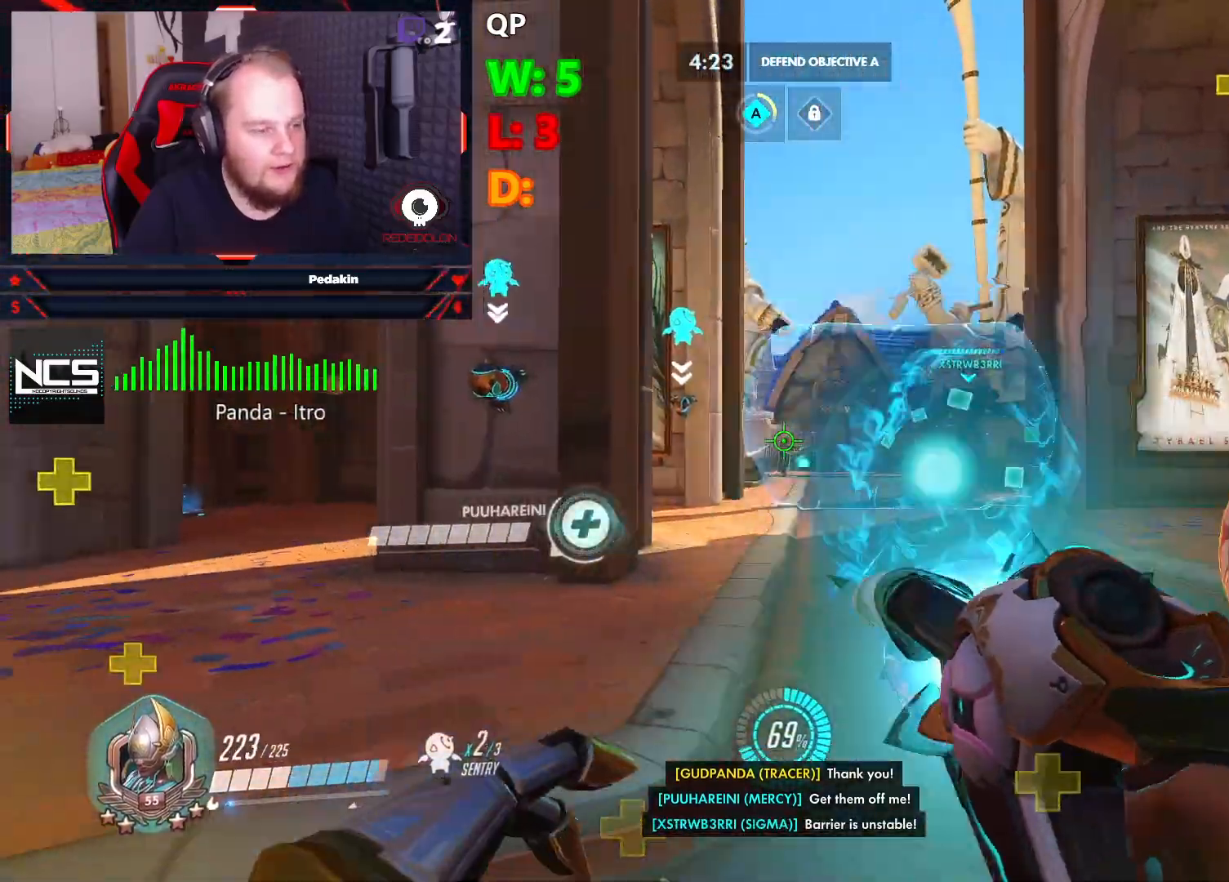
{"keys": ["a", "w"], "mouse": ["right"], "events": [[41, "space", "up"], [354, "w", "down"]]}
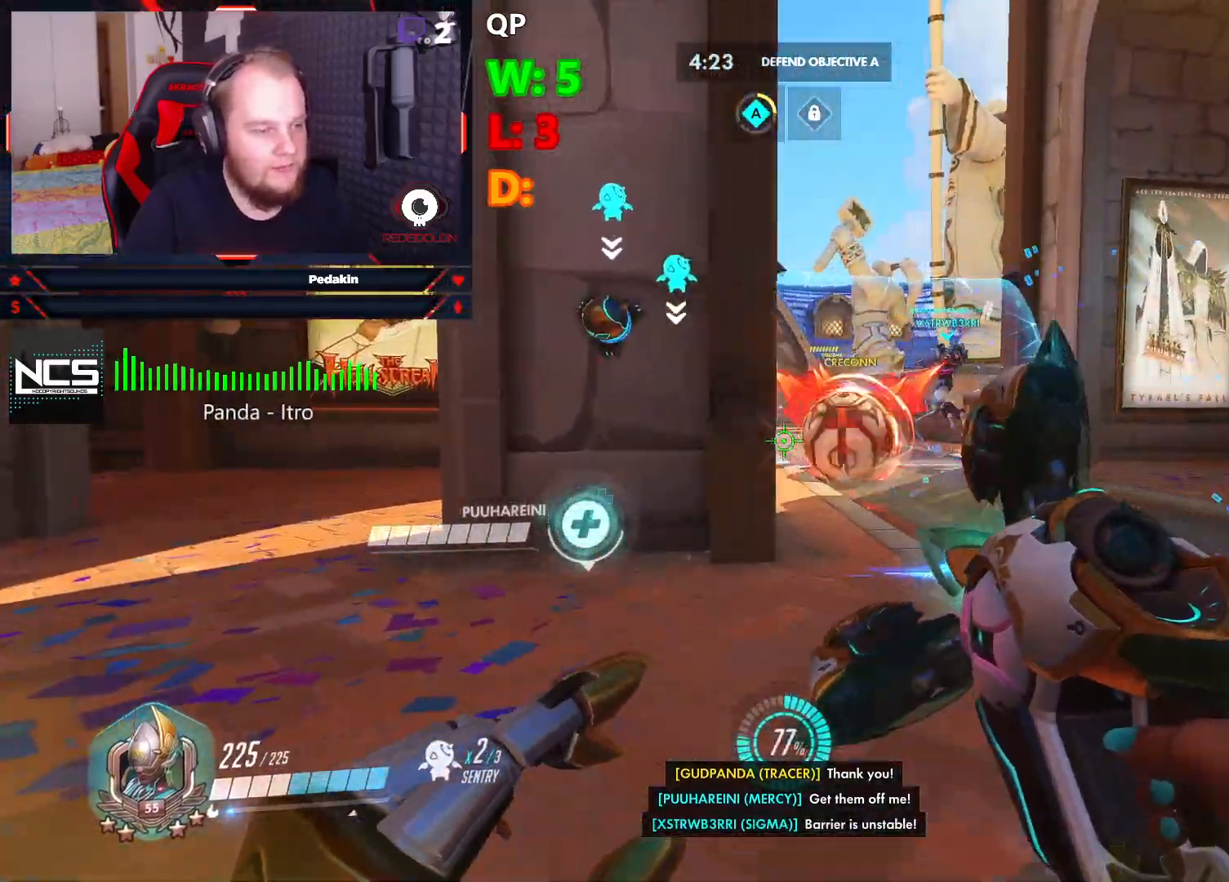
{"keys": ["d"], "mouse": ["right"], "events": [[41, "a", "up"], [104, "d", "down"], [145, "w", "up"], [187, "space", "down"], [416, "space", "up"]]}
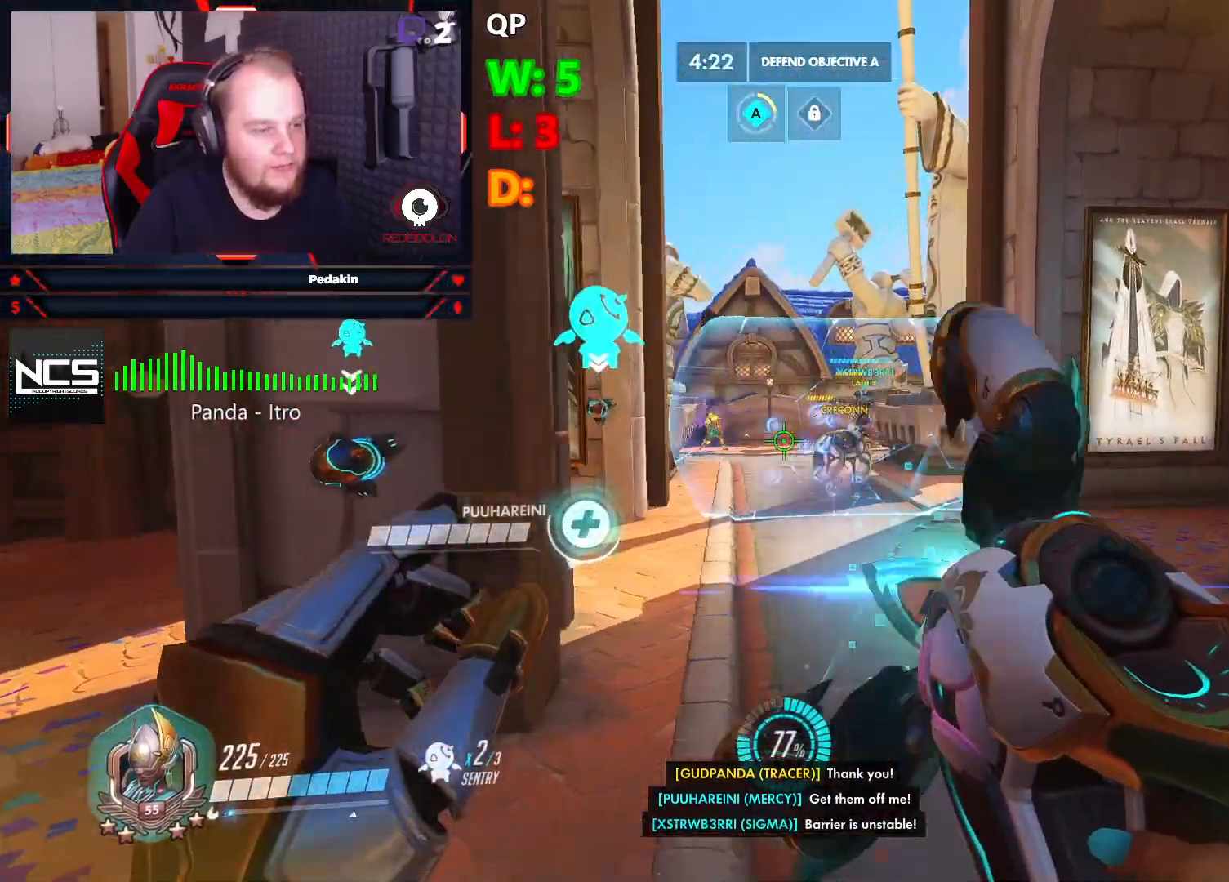
{"keys": ["a"], "mouse": ["right"], "events": [[208, "mouse_right", "up"], [250, "a", "down"], [250, "d", "up"], [291, "mouse_right", "down"], [354, "space", "down"], [479, "space", "up"]]}